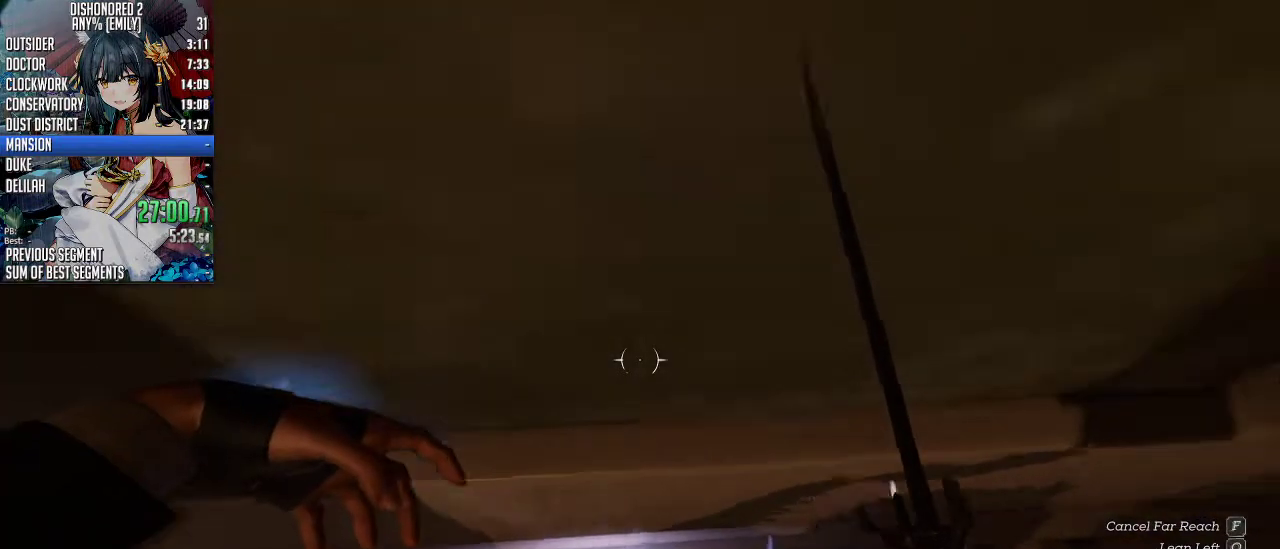
Gameplay with keyboard and mouse; each line is a JSON object with the keys and mouse buttons held at the frame after it. "events" lists presses ("down") and releases ("up") of "1", "2", "3", "4", "5", "a", "alt", "c", "ctrl", "d", "e", "f", "q", "r", "s", "shift", "space", "tab", "v", "w", "x", "z", "mouse_left", "mouse_middle", "mouse_right", "mouse_mb4", "mouse_mb5" and "mouse_wheel_up" between this image and that frame as [ms after this image, input, new state], when the widget could be followed in between. "mouse_left", "mouse_middle", "mouse_right", "mouse_mb4", "mouse_mb5", "mouse_wheel_up" = the "left", "middle", "right", "mb4", "mb5", "wheel_up" buttons of the "mouse" list. No other keys are recorded. Not read: mouse_move mouse_wheel_down.
{"keys": ["e"], "mouse": ["right"], "events": []}
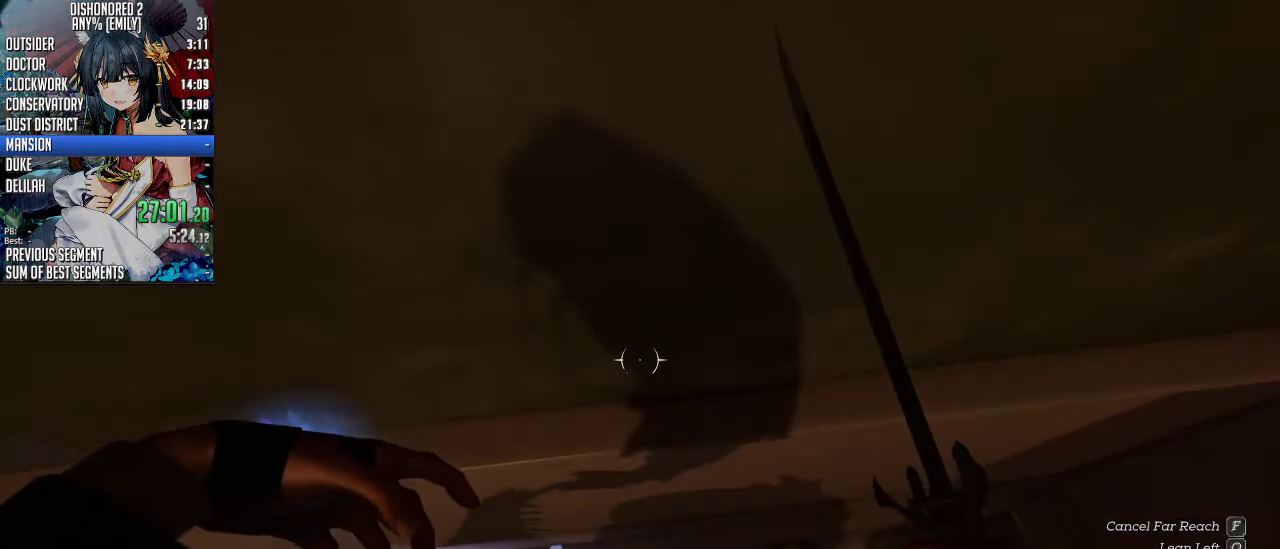
{"keys": ["e"], "mouse": ["right"], "events": []}
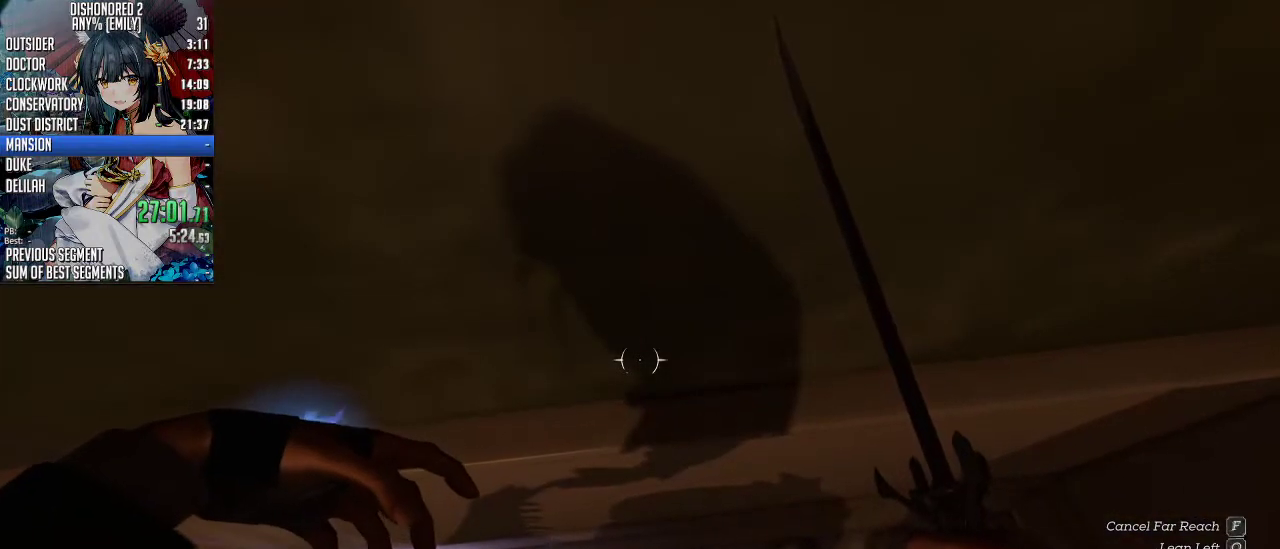
{"keys": ["e"], "mouse": ["right"], "events": []}
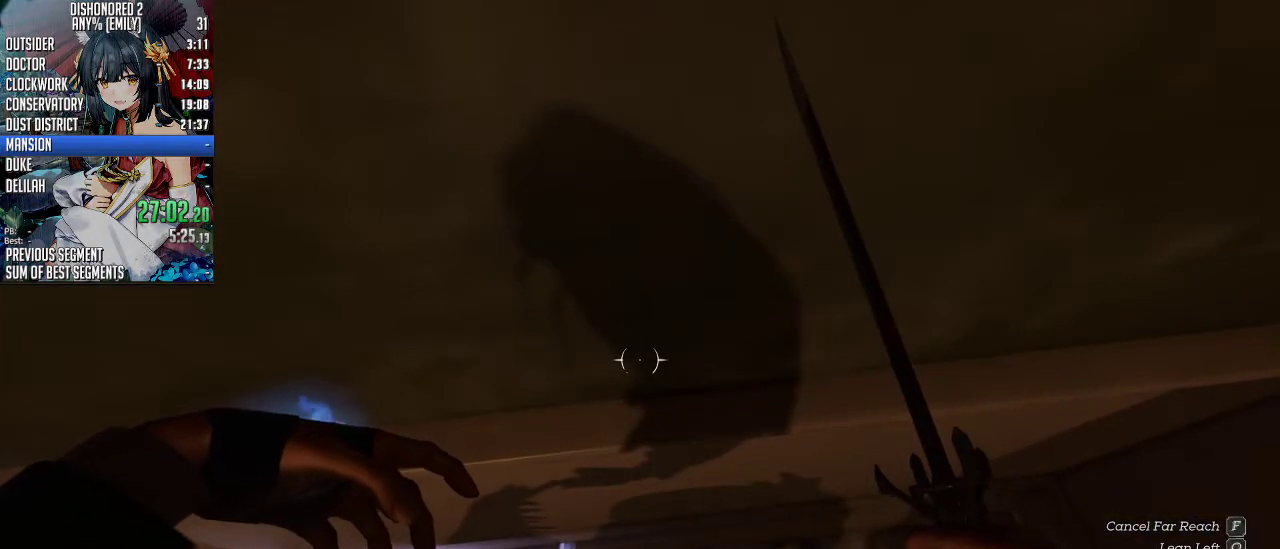
{"keys": ["e"], "mouse": ["right"], "events": []}
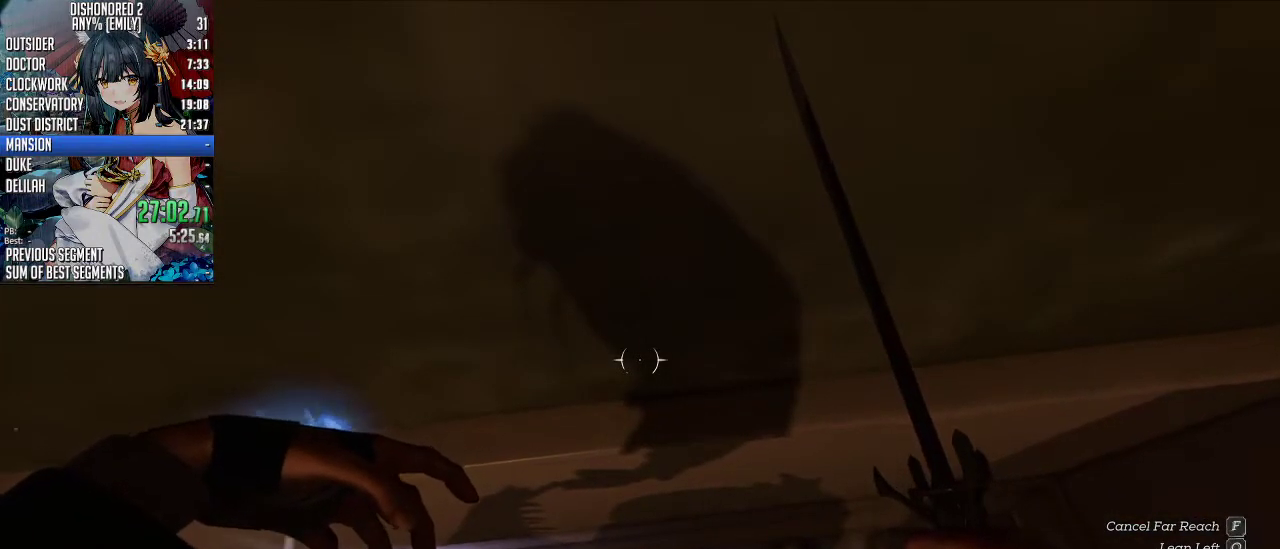
{"keys": ["w"], "mouse": [], "events": [[100, "e", "up"], [100, "mouse_right", "up"], [134, "w", "down"]]}
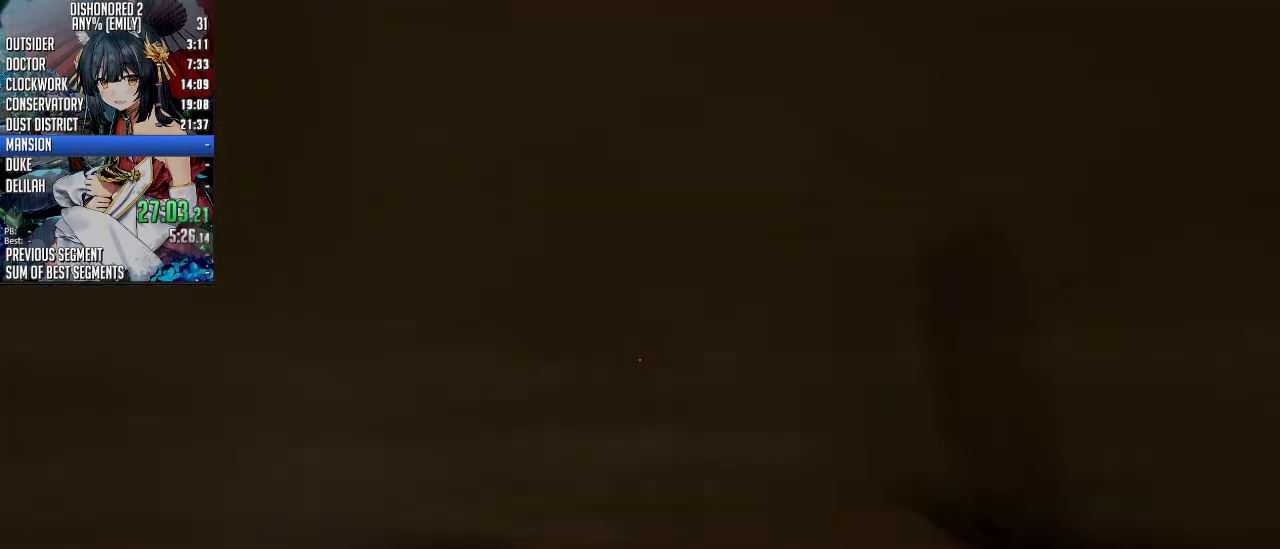
{"keys": [], "mouse": [], "events": [[234, "shift", "down"], [468, "shift", "up"], [468, "w", "up"]]}
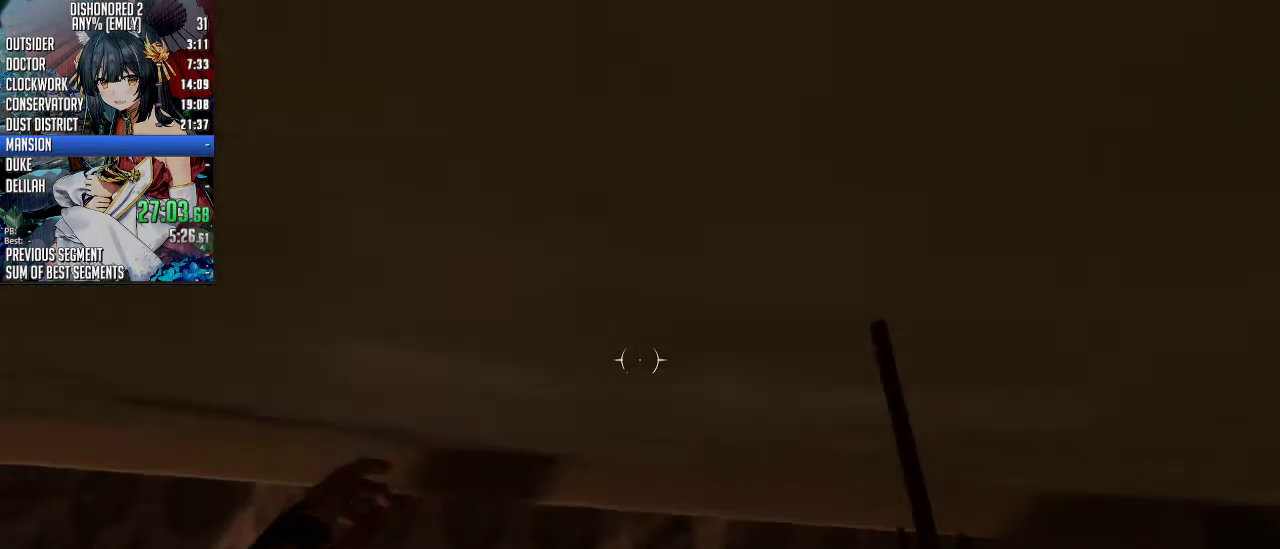
{"keys": ["a", "s"], "mouse": [], "events": [[67, "s", "down"], [100, "a", "down"], [201, "space", "down"], [301, "space", "up"], [401, "space", "down"], [501, "space", "up"]]}
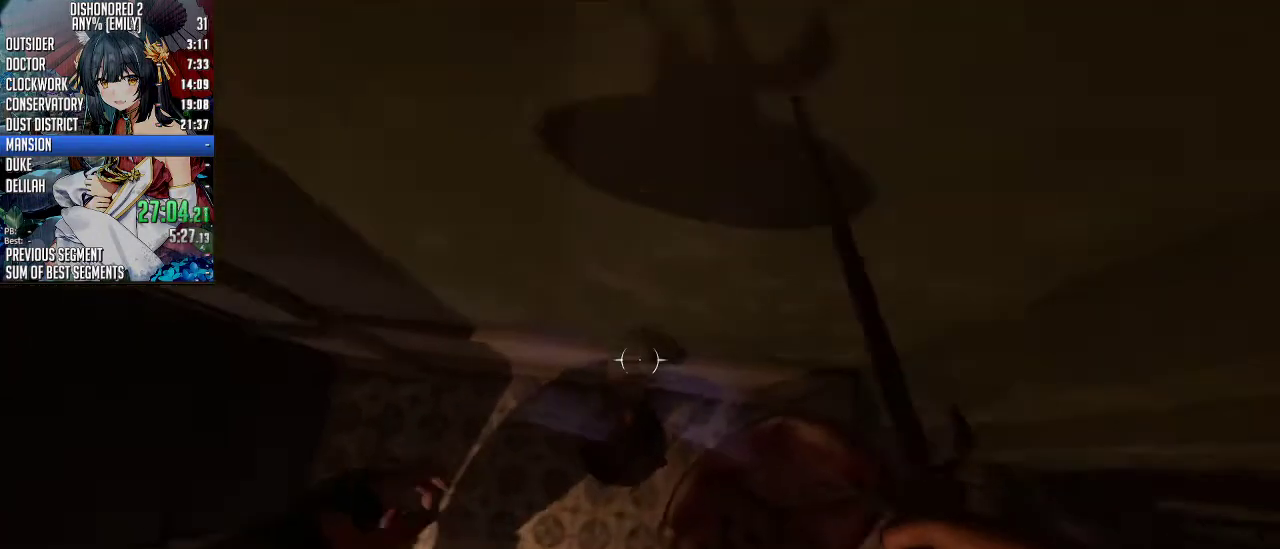
{"keys": ["d", "w"], "mouse": [], "events": [[34, "s", "up"], [168, "w", "down"], [268, "w", "up"], [402, "a", "up"], [402, "d", "down"], [502, "w", "down"]]}
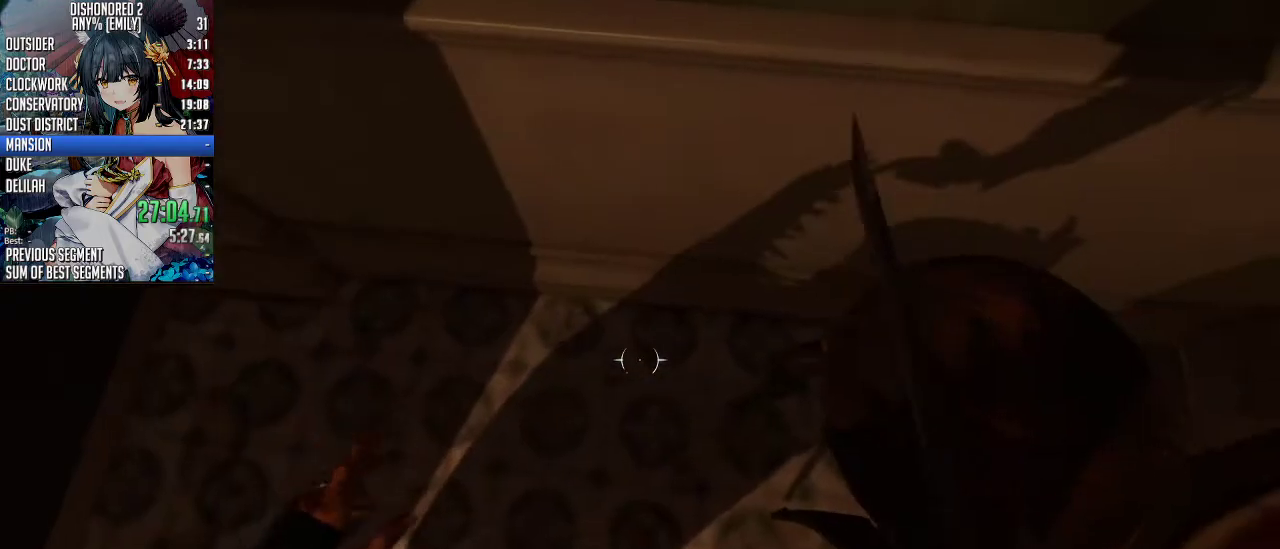
{"keys": ["d", "w"], "mouse": [], "events": [[134, "d", "up"], [334, "d", "down"]]}
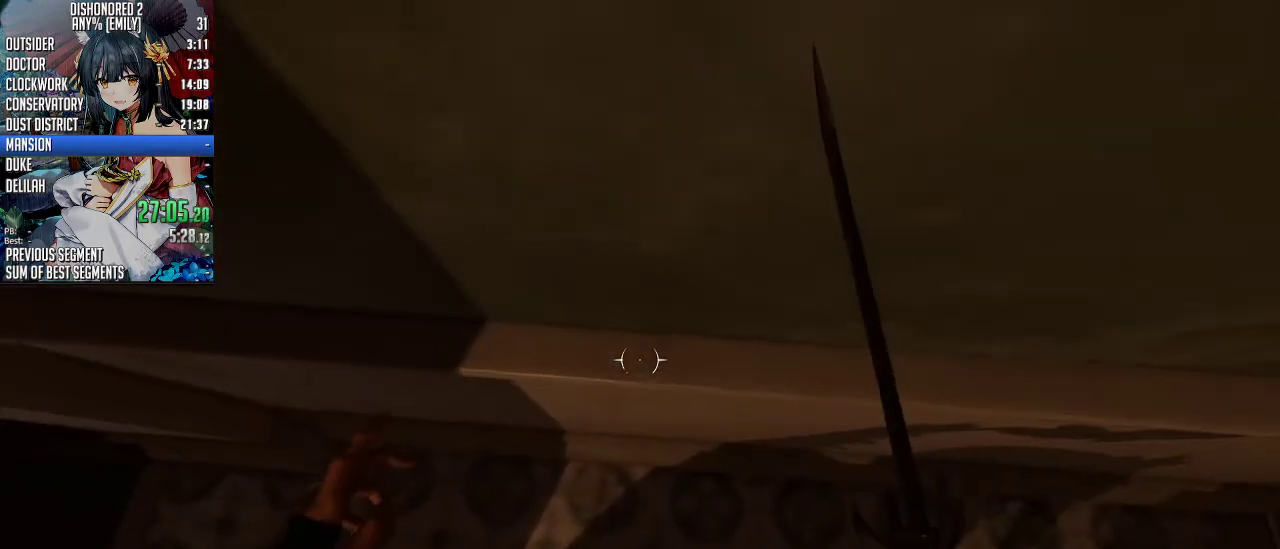
{"keys": ["d", "w"], "mouse": [], "events": []}
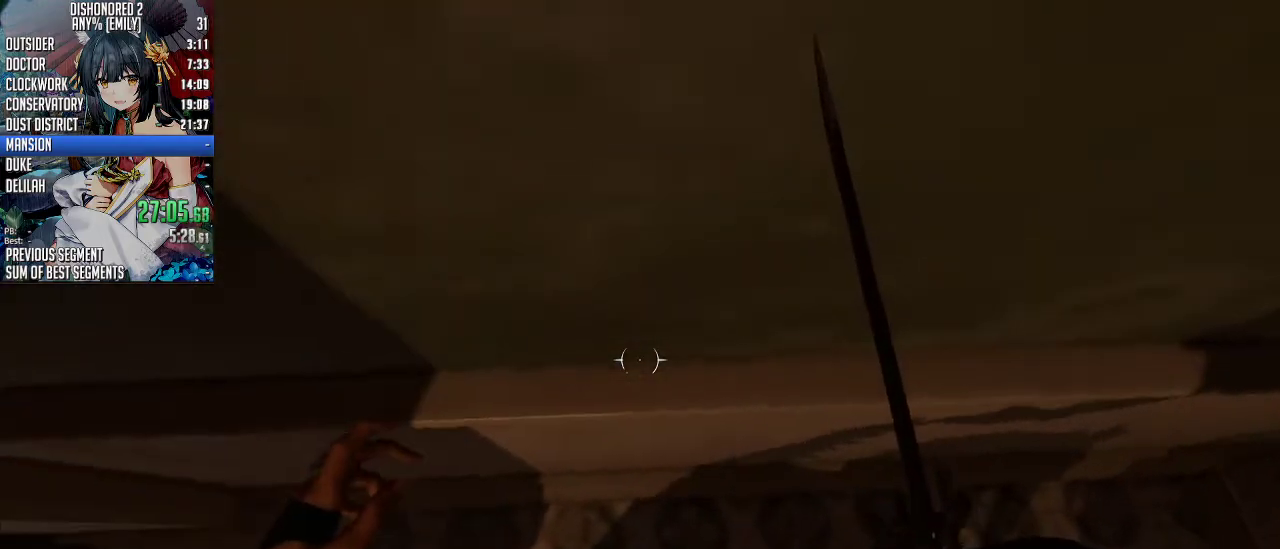
{"keys": [], "mouse": ["right"], "events": [[301, "mouse_right", "down"], [367, "d", "up"], [401, "w", "up"]]}
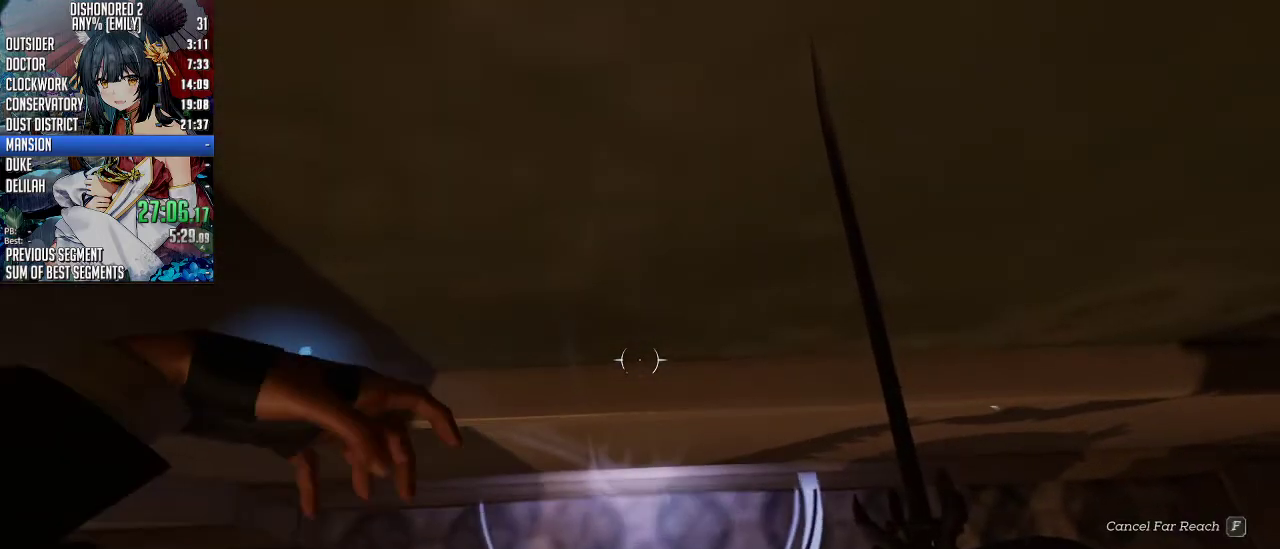
{"keys": ["e"], "mouse": ["right"], "events": [[134, "e", "down"]]}
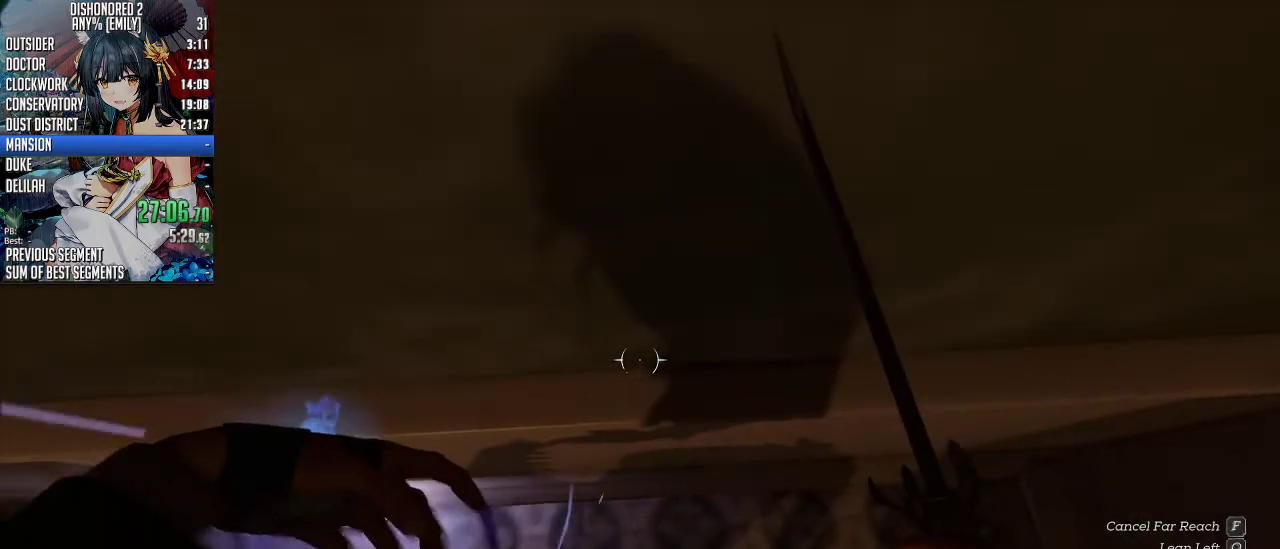
{"keys": ["e"], "mouse": ["right"], "events": []}
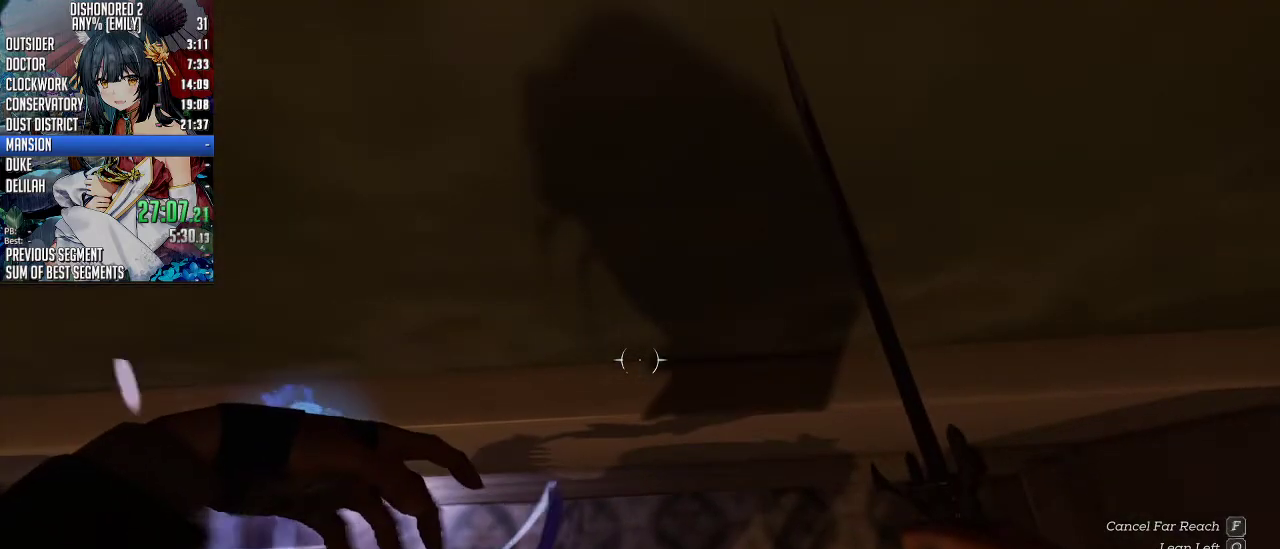
{"keys": [], "mouse": [], "events": [[501, "e", "up"], [501, "mouse_right", "up"]]}
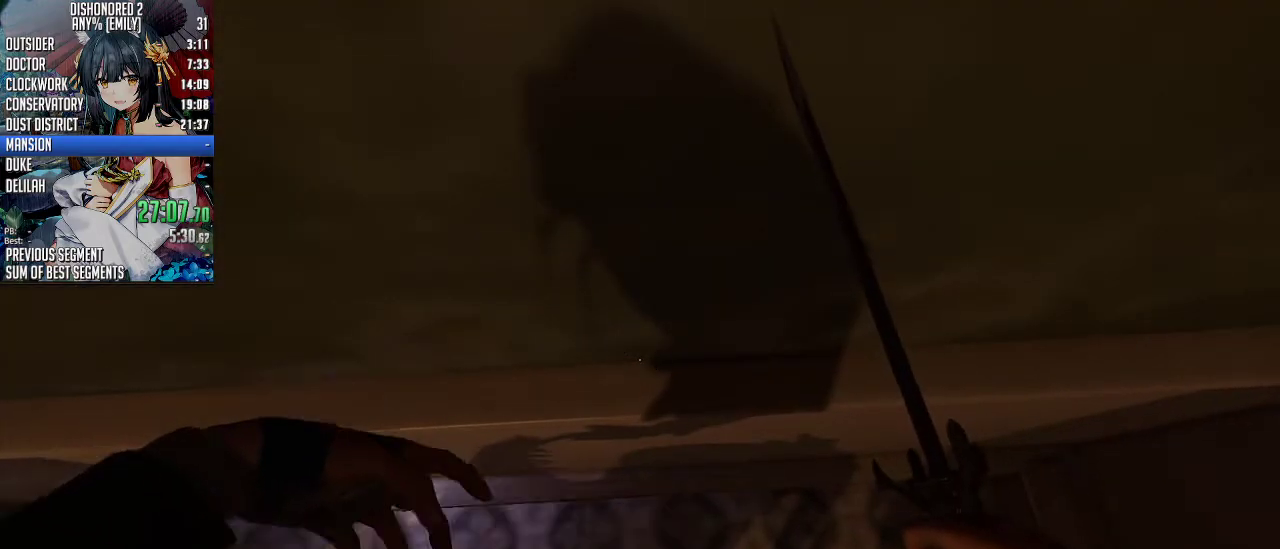
{"keys": ["w"], "mouse": [], "events": [[101, "w", "down"]]}
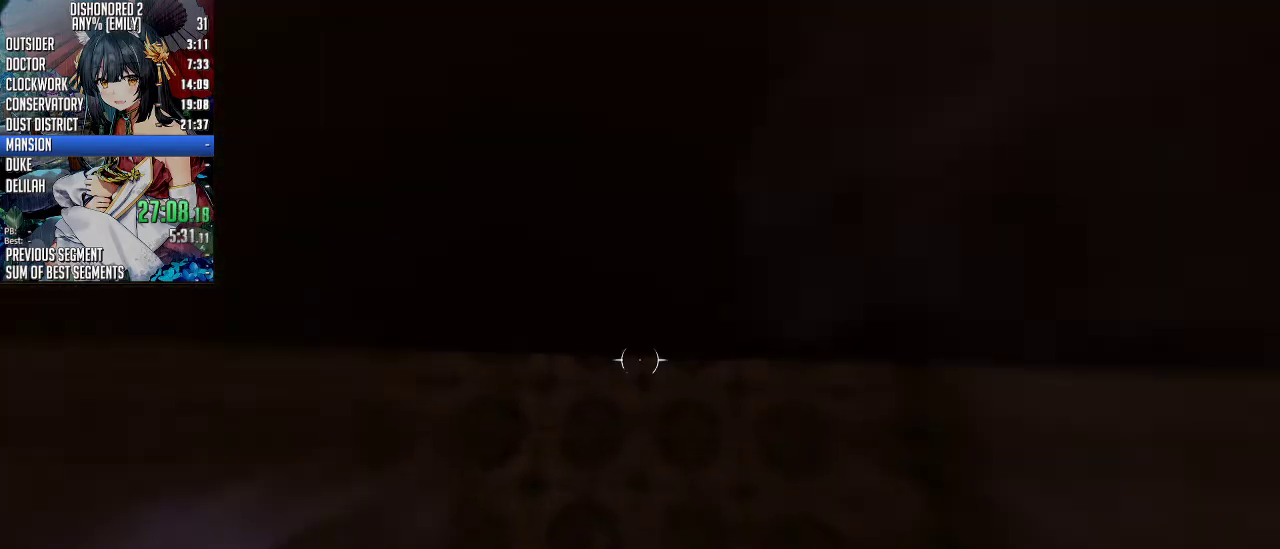
{"keys": ["shift", "w"], "mouse": [], "events": [[301, "shift", "down"]]}
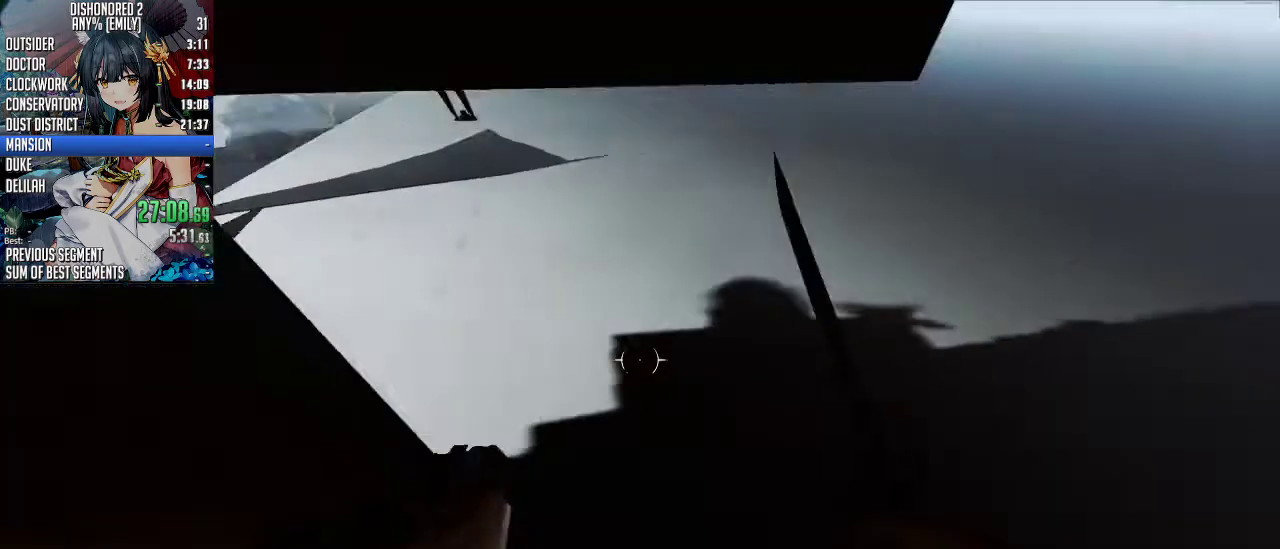
{"keys": ["shift", "w"], "mouse": ["right"], "events": [[368, "mouse_right", "down"]]}
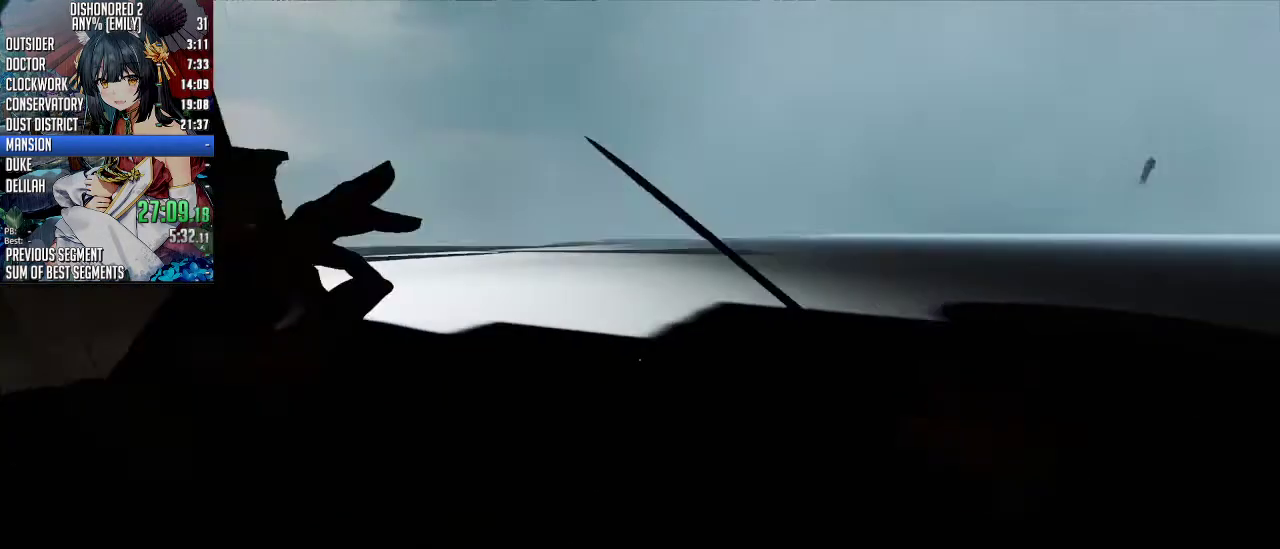
{"keys": ["shift", "w"], "mouse": [], "events": [[334, "mouse_right", "up"]]}
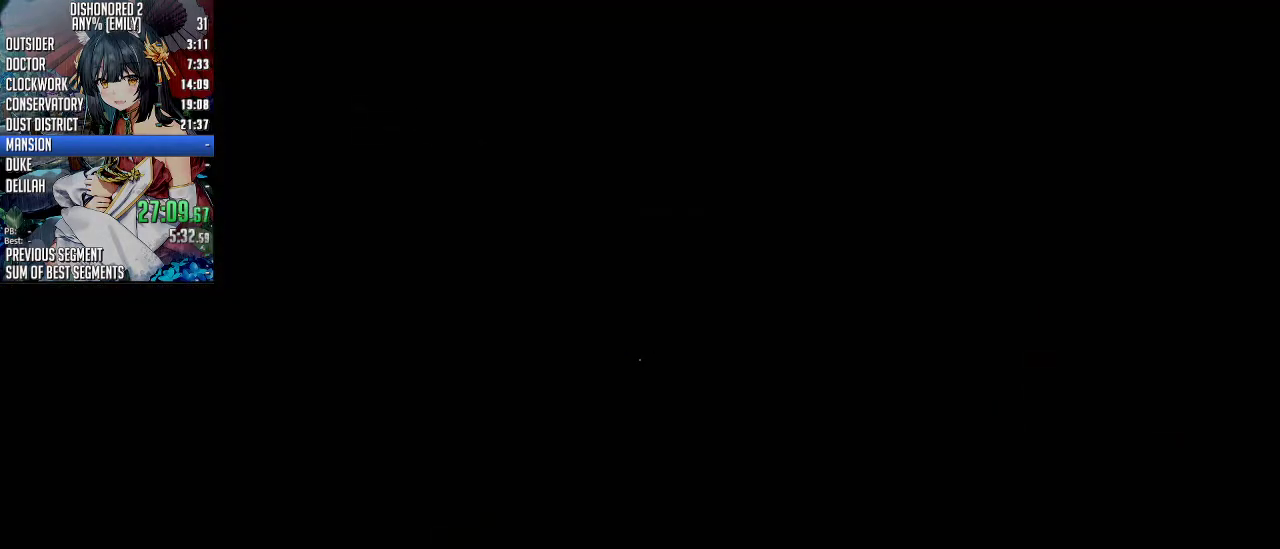
{"keys": ["shift", "w"], "mouse": [], "events": []}
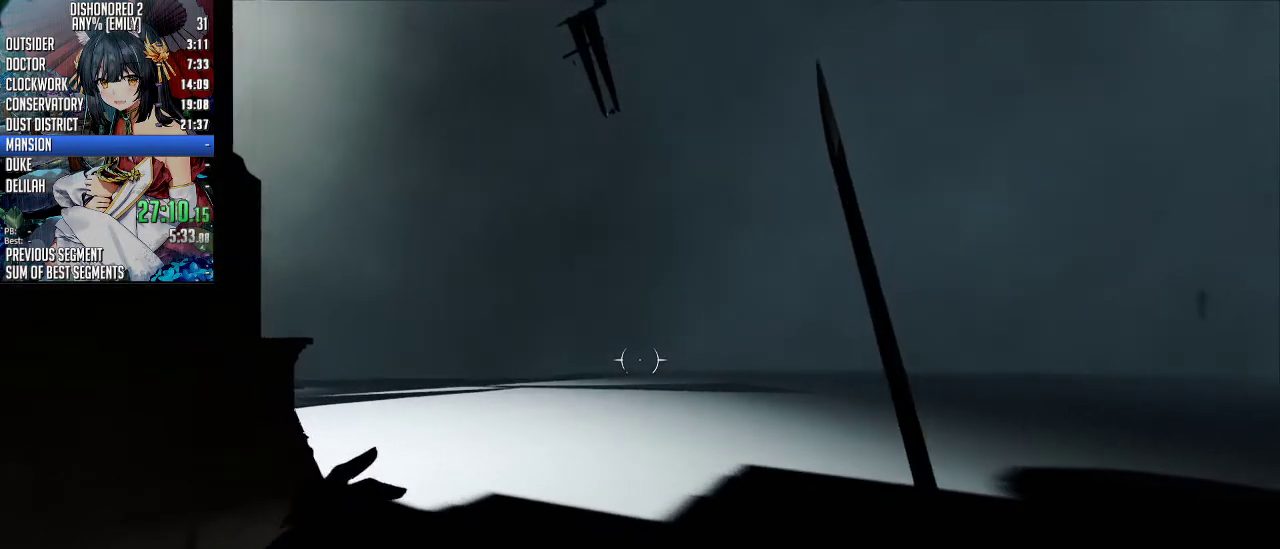
{"keys": ["ctrl", "space", "w"], "mouse": [], "events": [[67, "mouse_right", "down"], [368, "mouse_right", "up"], [368, "shift", "up"], [502, "ctrl", "down"], [502, "space", "down"]]}
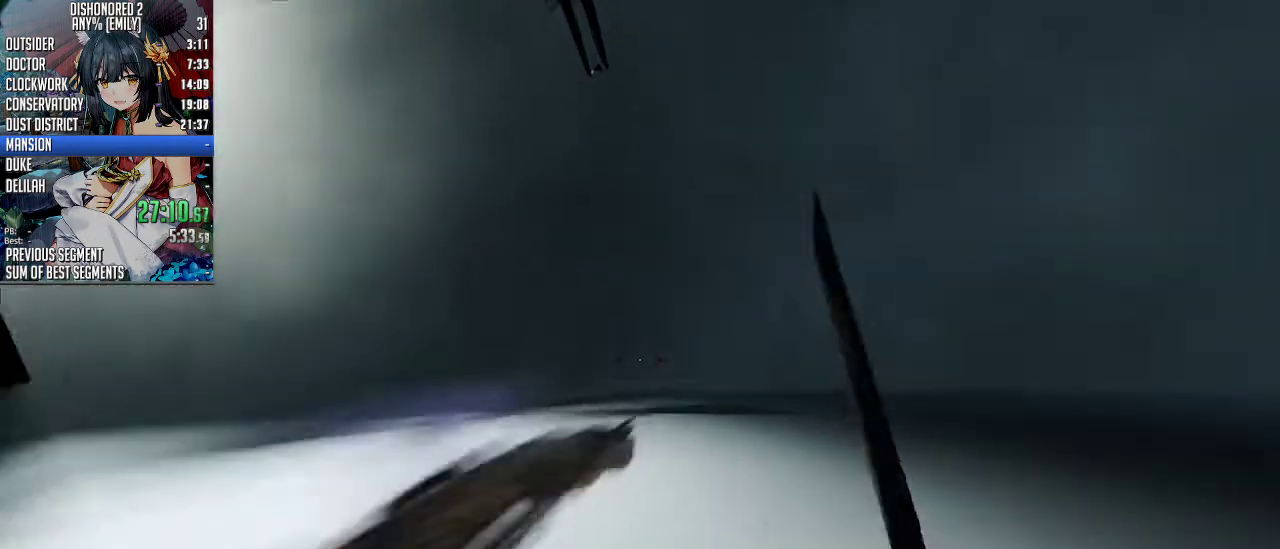
{"keys": ["ctrl", "space", "w"], "mouse": [], "events": [[66, "space", "up"], [200, "space", "down"]]}
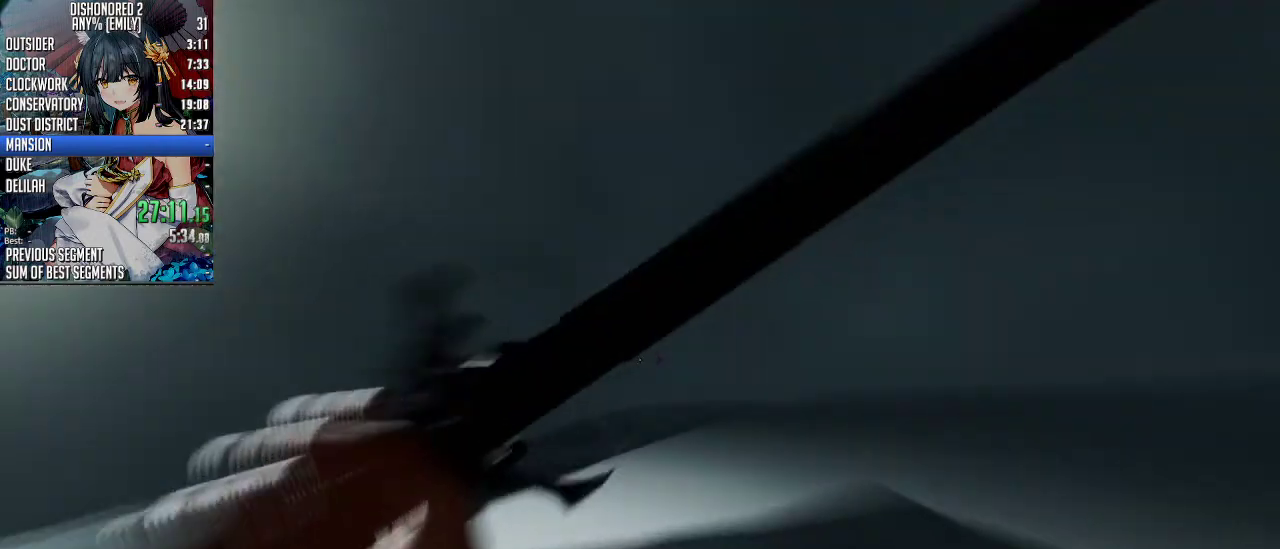
{"keys": ["ctrl", "space", "w"], "mouse": [], "events": []}
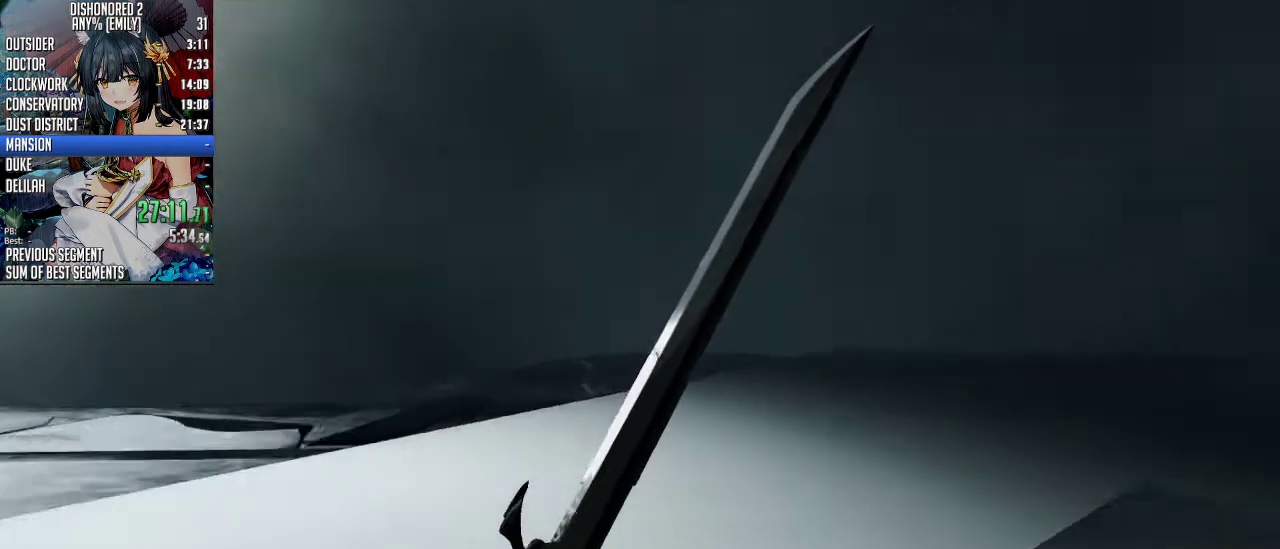
{"keys": ["ctrl", "space", "w"], "mouse": [], "events": []}
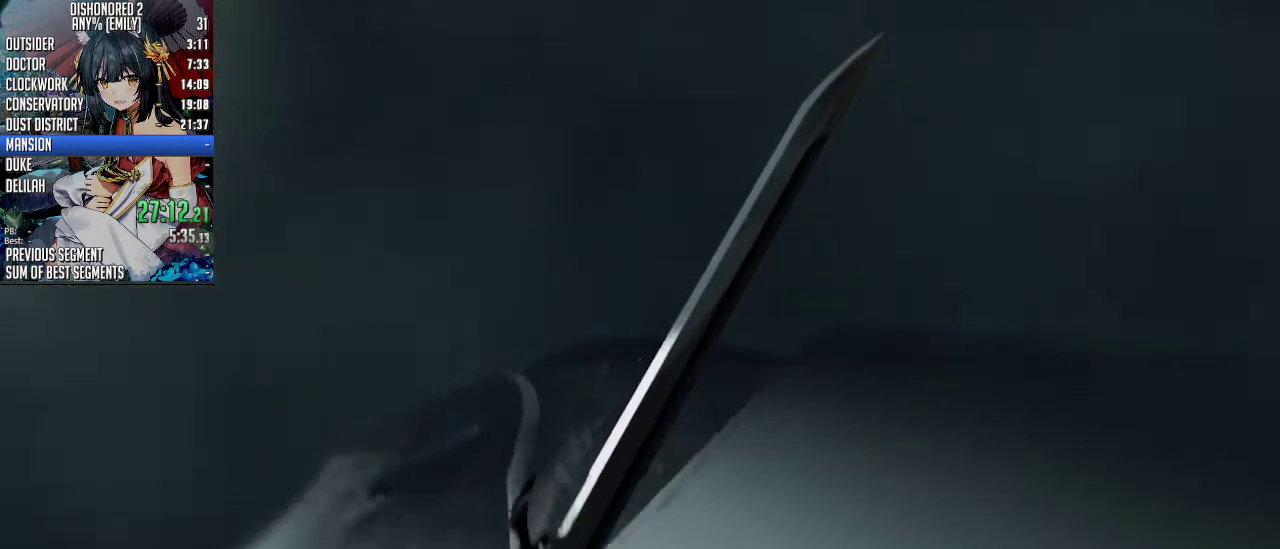
{"keys": ["ctrl", "space", "w"], "mouse": [], "events": []}
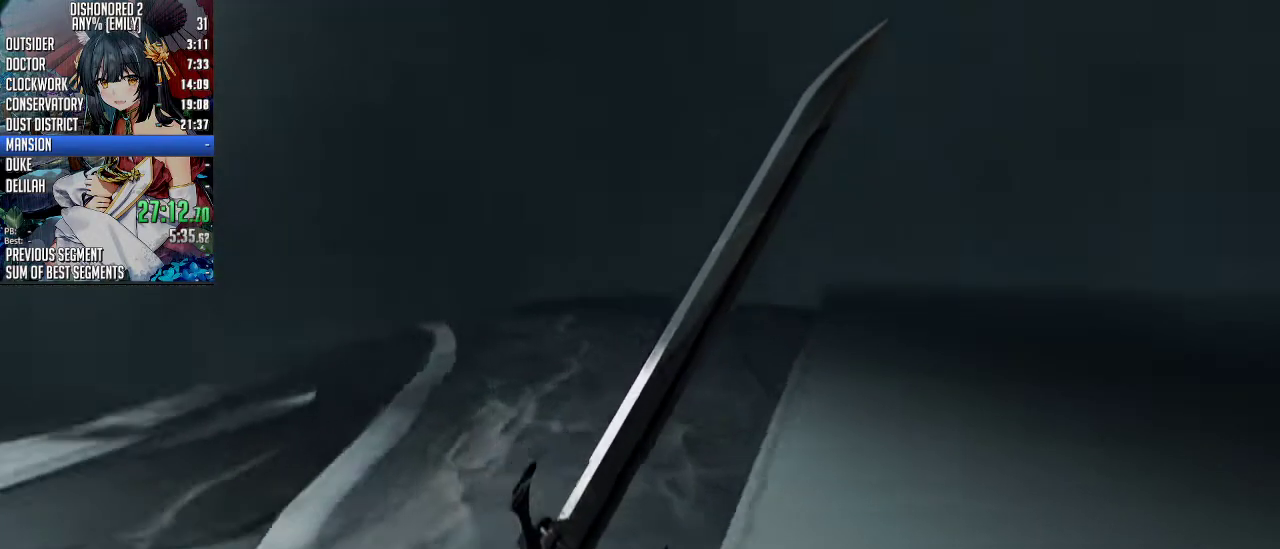
{"keys": ["ctrl", "space", "w"], "mouse": [], "events": [[67, "d", "down"], [201, "d", "up"]]}
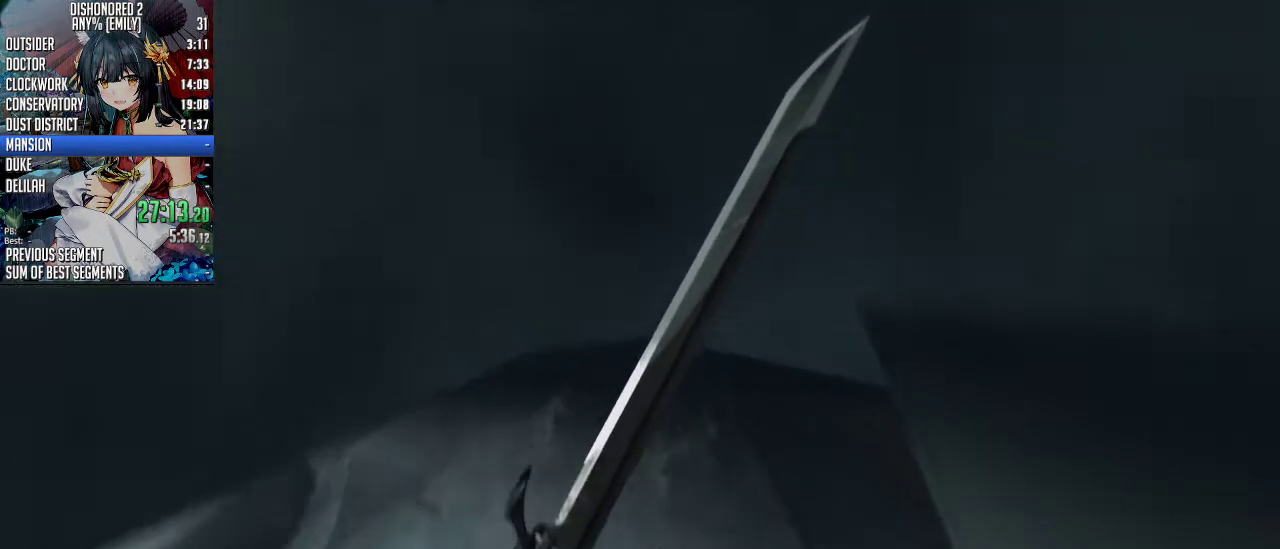
{"keys": ["ctrl", "space", "w"], "mouse": [], "events": []}
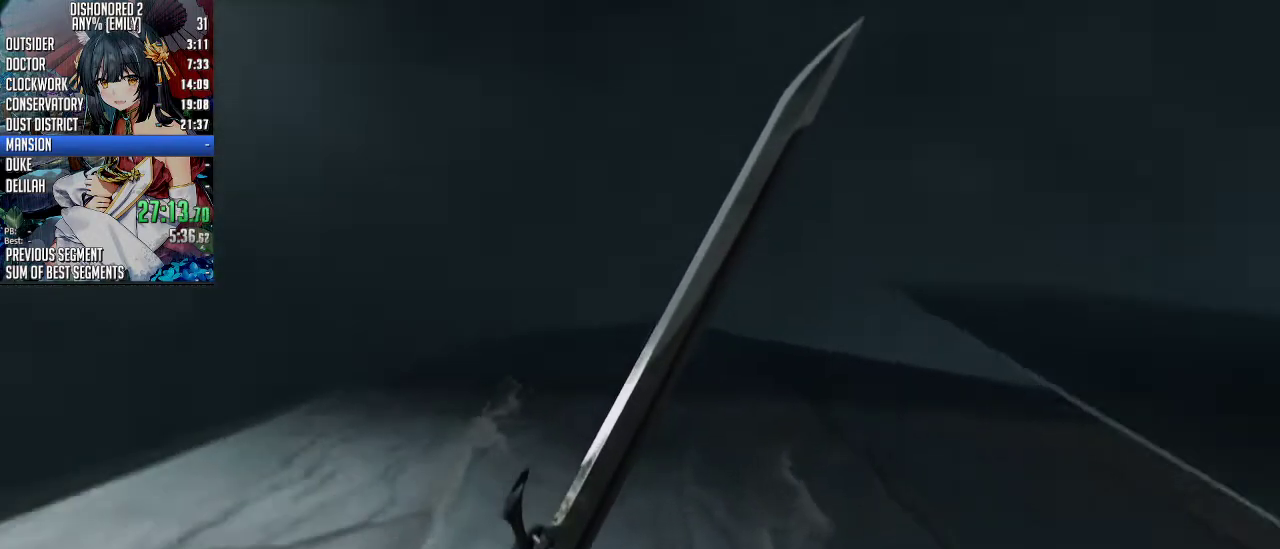
{"keys": ["ctrl", "space", "w"], "mouse": [], "events": []}
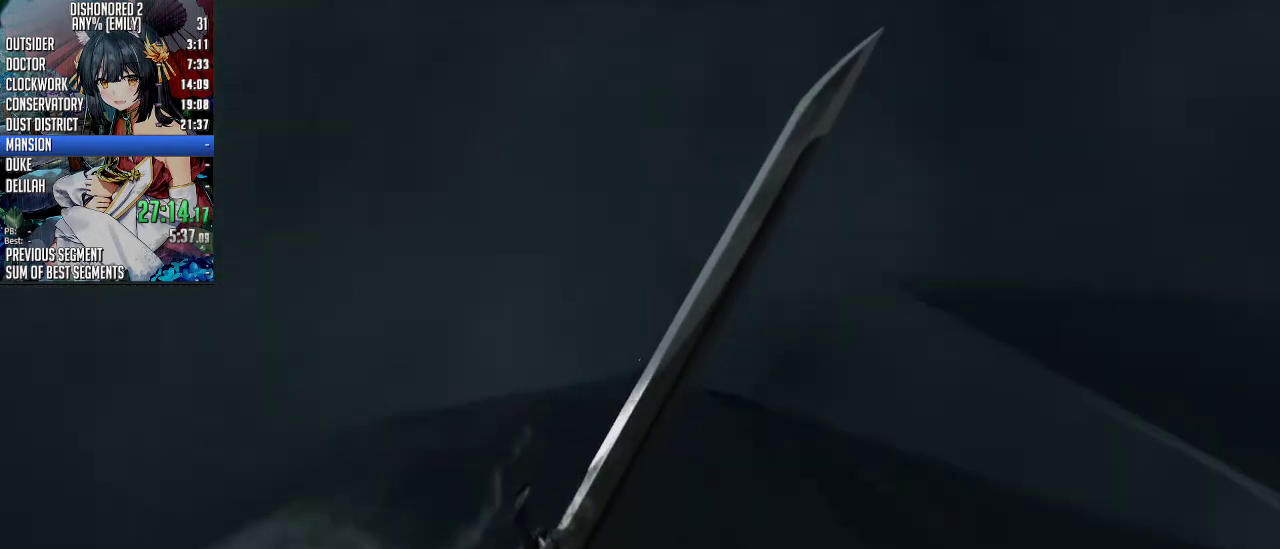
{"keys": ["w"], "mouse": [], "events": [[234, "ctrl", "up"], [301, "space", "up"]]}
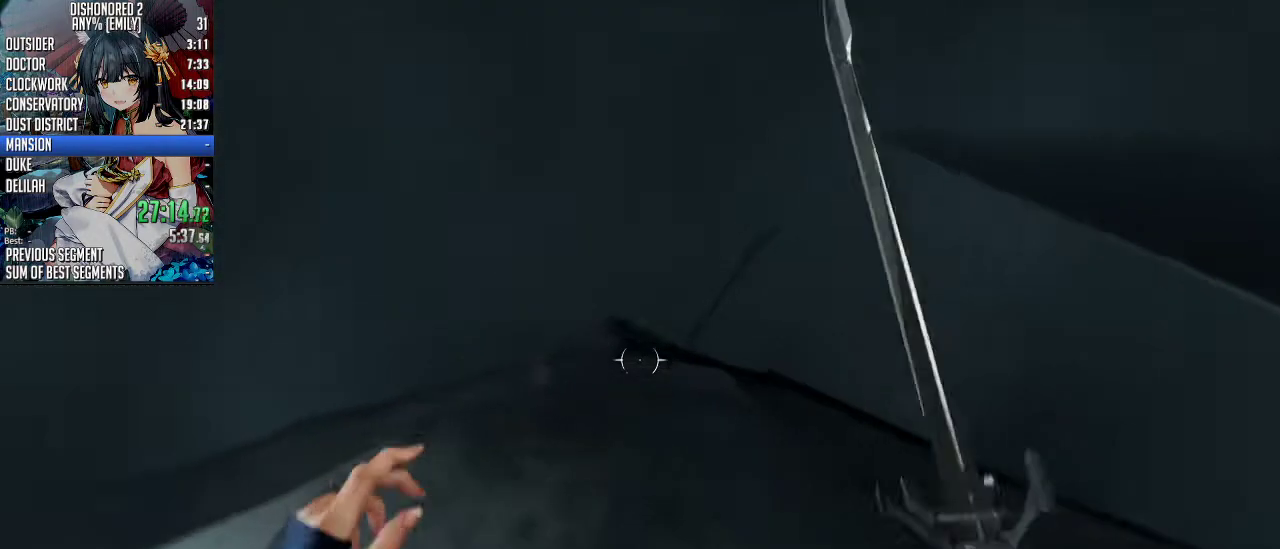
{"keys": ["shift", "w"], "mouse": [], "events": [[334, "shift", "down"]]}
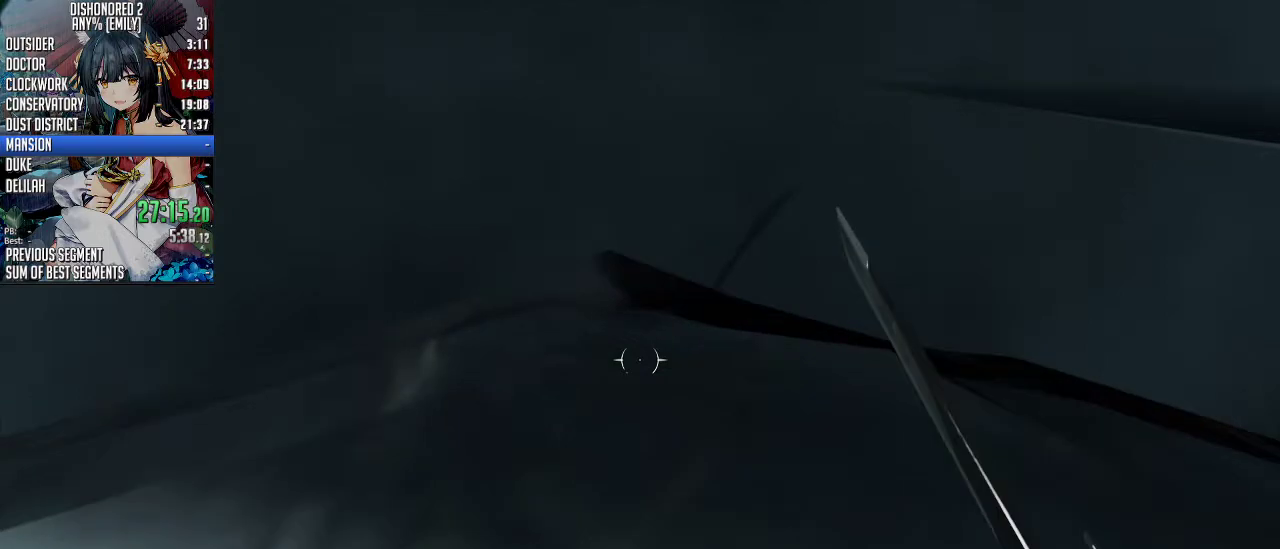
{"keys": ["shift", "w"], "mouse": [], "events": [[267, "shift", "up"], [434, "shift", "down"]]}